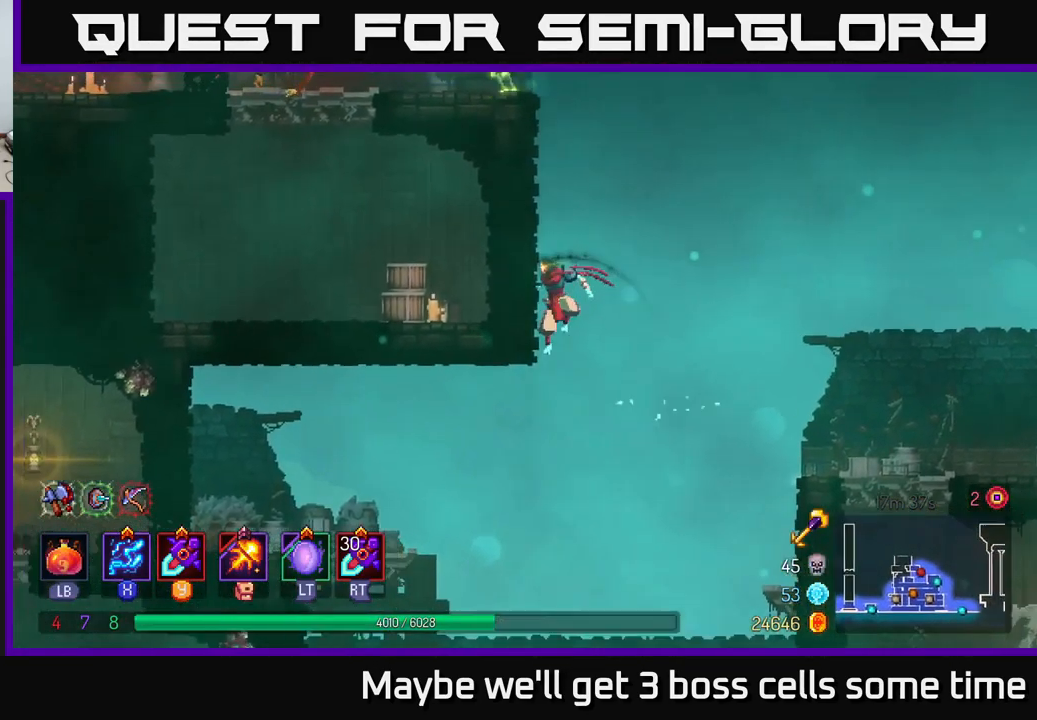
Gameplay with a controller (Xbox layout); each line is a JSON object with the inputs held at the frame after it. "events" lists button and stick changes between this image and that frame as [ms after this image, input, new state], when the widget could be followed in between. Not read: L3 R3.
{"buttons": ["A"], "left_stick": "left", "right_stick": "center", "events": [[450, "A", "down"]]}
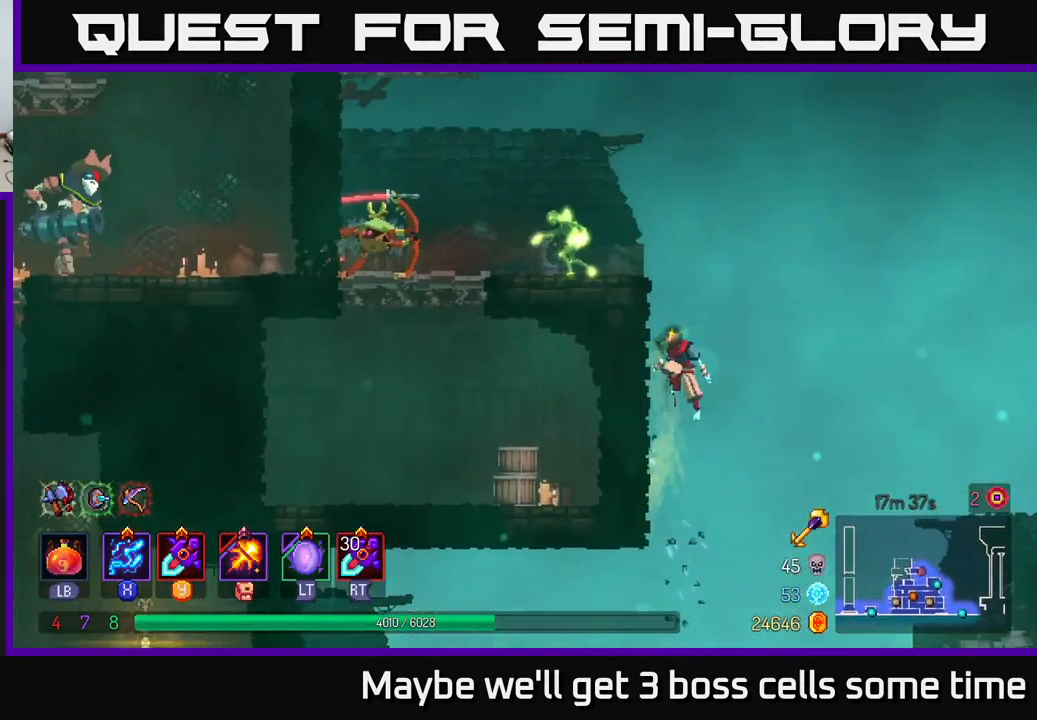
{"buttons": ["X"], "left_stick": "left", "right_stick": "center", "events": [[50, "A", "up"], [117, "A", "down"], [317, "A", "up"], [317, "X", "down"]]}
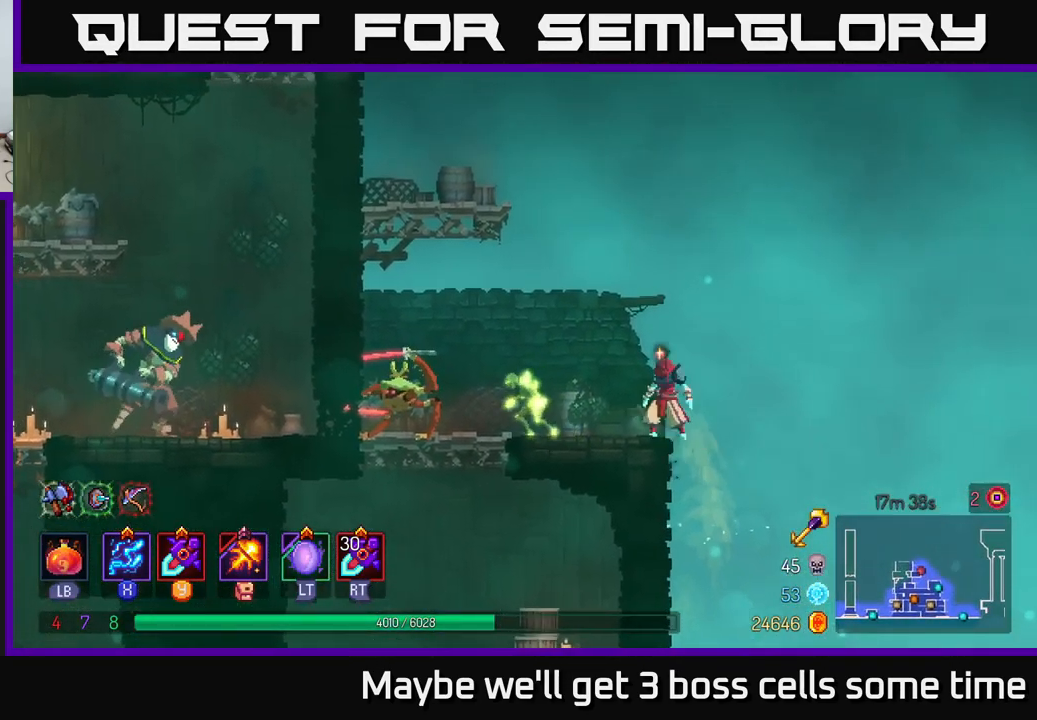
{"buttons": ["X"], "left_stick": "left", "right_stick": "center", "events": []}
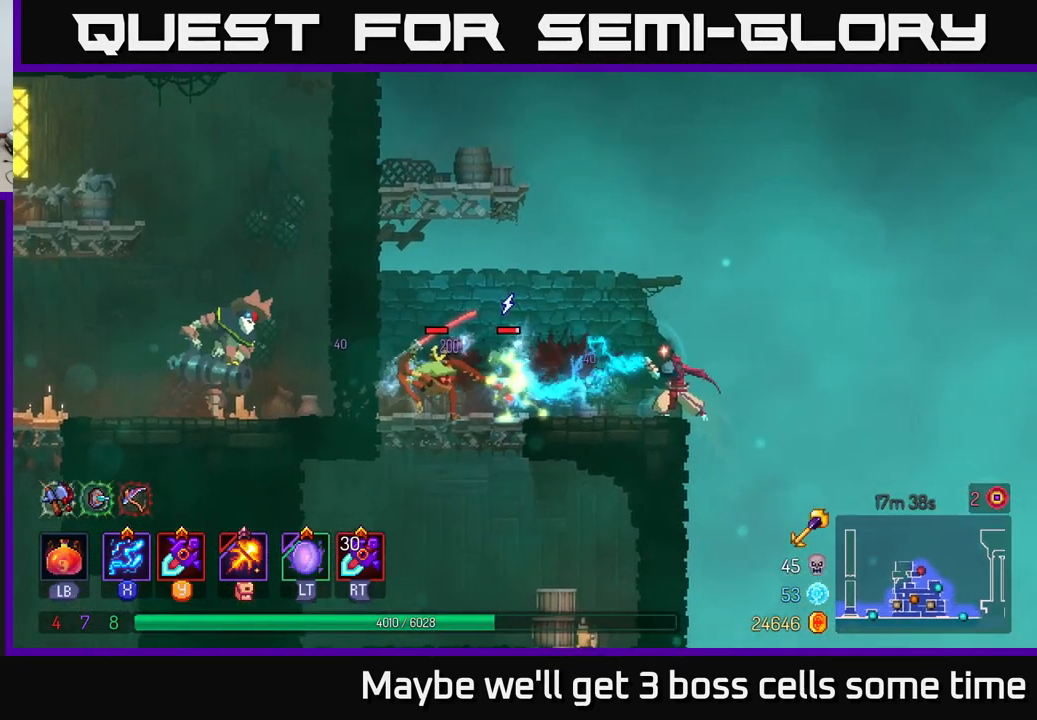
{"buttons": ["Y"], "left_stick": "left", "right_stick": "center", "events": [[200, "X", "up"], [433, "Y", "down"]]}
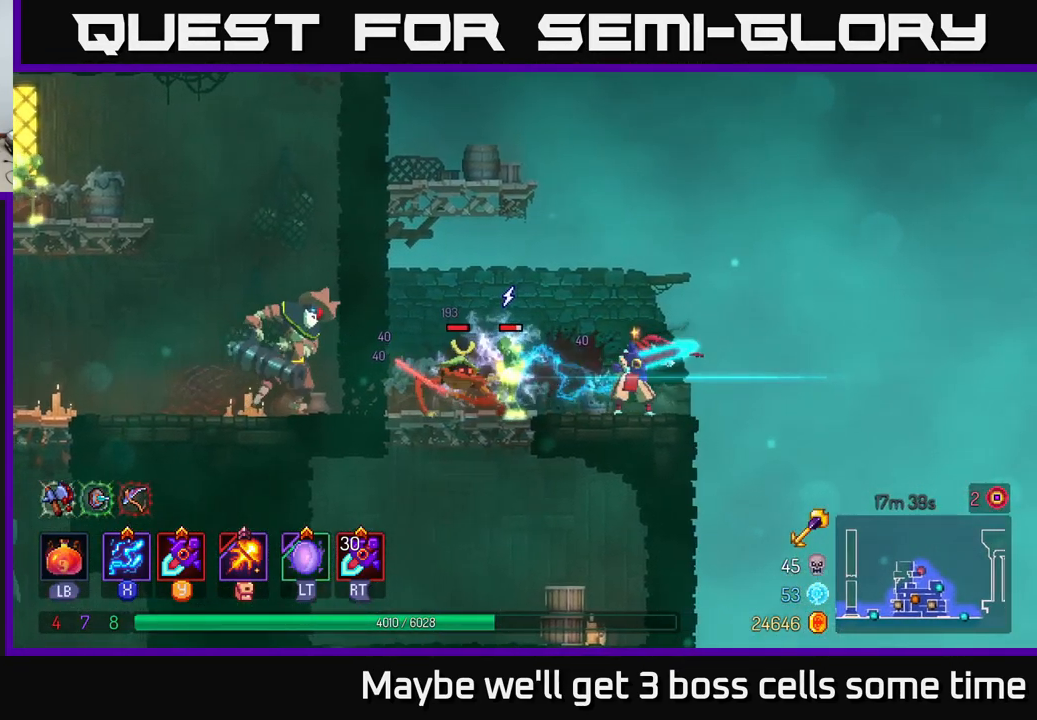
{"buttons": [], "left_stick": "left", "right_stick": "center", "events": [[50, "Y", "up"], [316, "B", "down"], [483, "B", "up"]]}
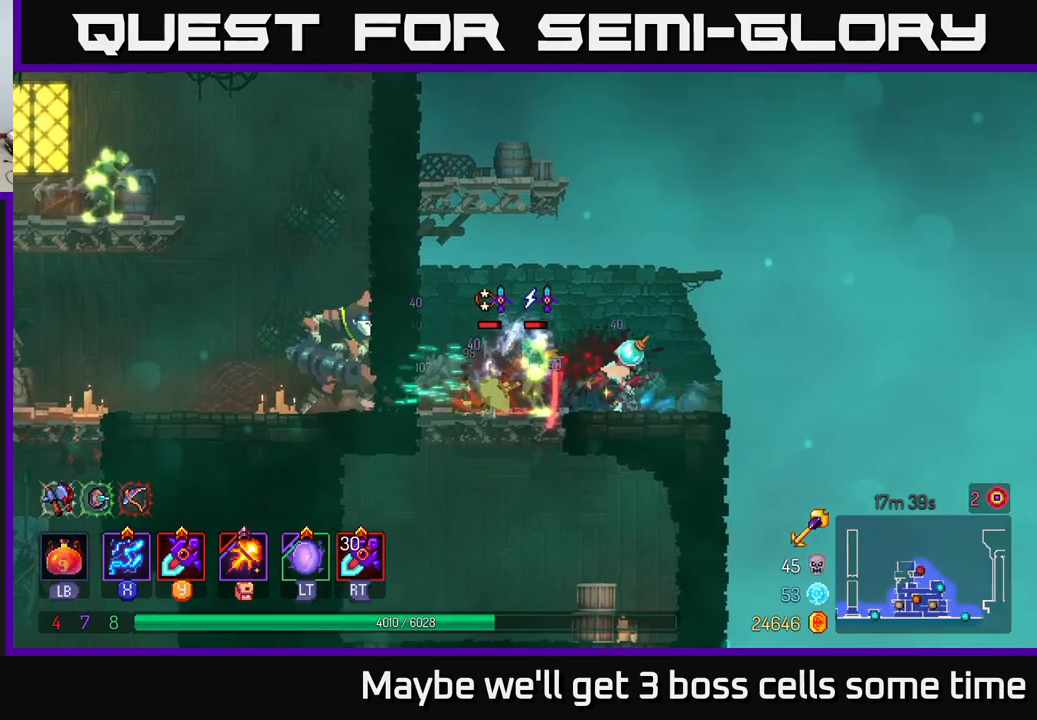
{"buttons": [], "left_stick": "center", "right_stick": "center", "events": [[200, "Y", "down"], [200, "left_stick", "right"], [317, "Y", "up"], [383, "Y", "down"], [433, "left_stick", "center"], [450, "Y", "up"]]}
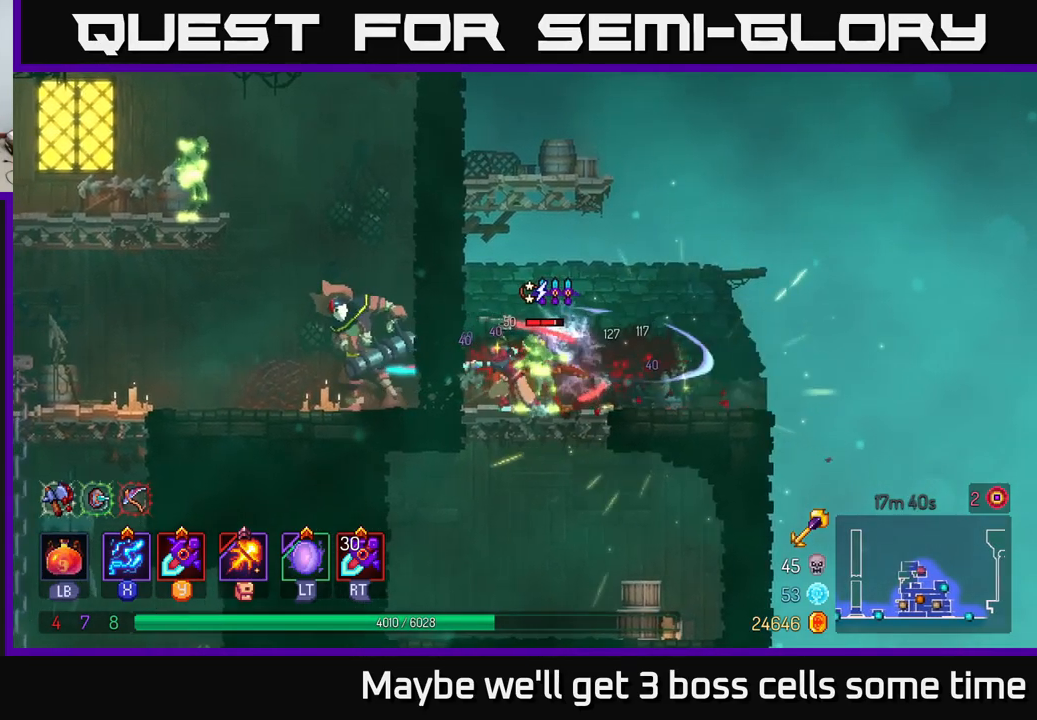
{"buttons": [], "left_stick": "center", "right_stick": "center", "events": [[17, "Y", "down"], [100, "Y", "up"], [200, "Y", "down"], [283, "Y", "up"], [350, "Y", "down"], [467, "Y", "up"]]}
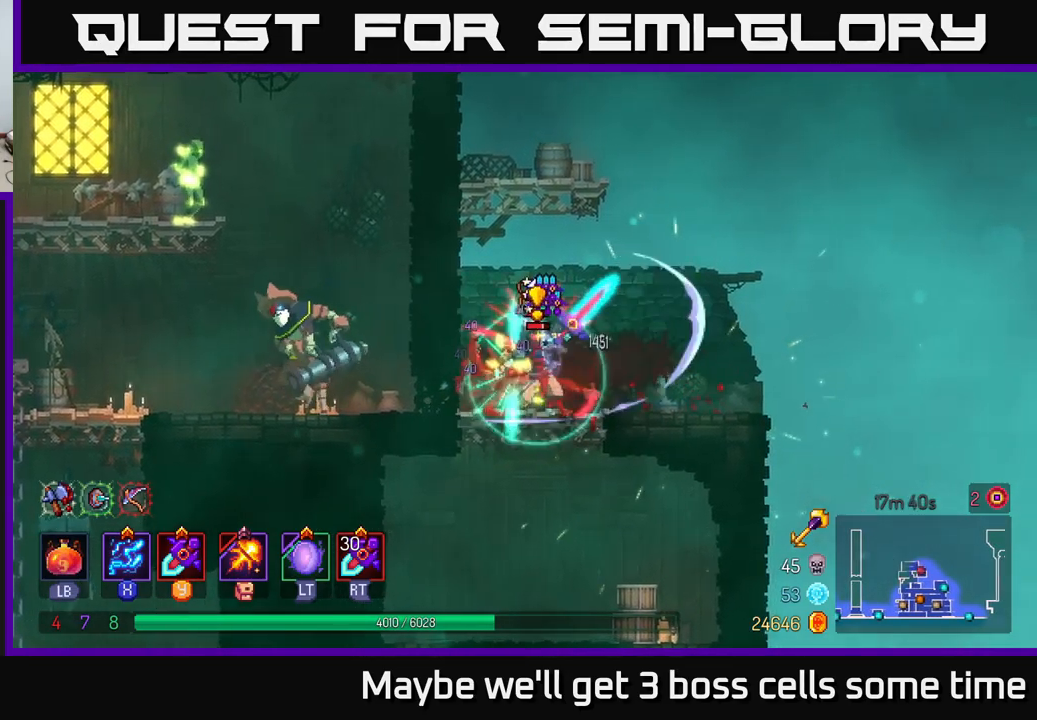
{"buttons": [], "left_stick": "right", "right_stick": "center", "events": [[33, "Y", "down"], [133, "Y", "up"], [217, "Y", "down"], [300, "Y", "up"], [367, "Y", "down"], [417, "Y", "up"], [450, "left_stick", "right"]]}
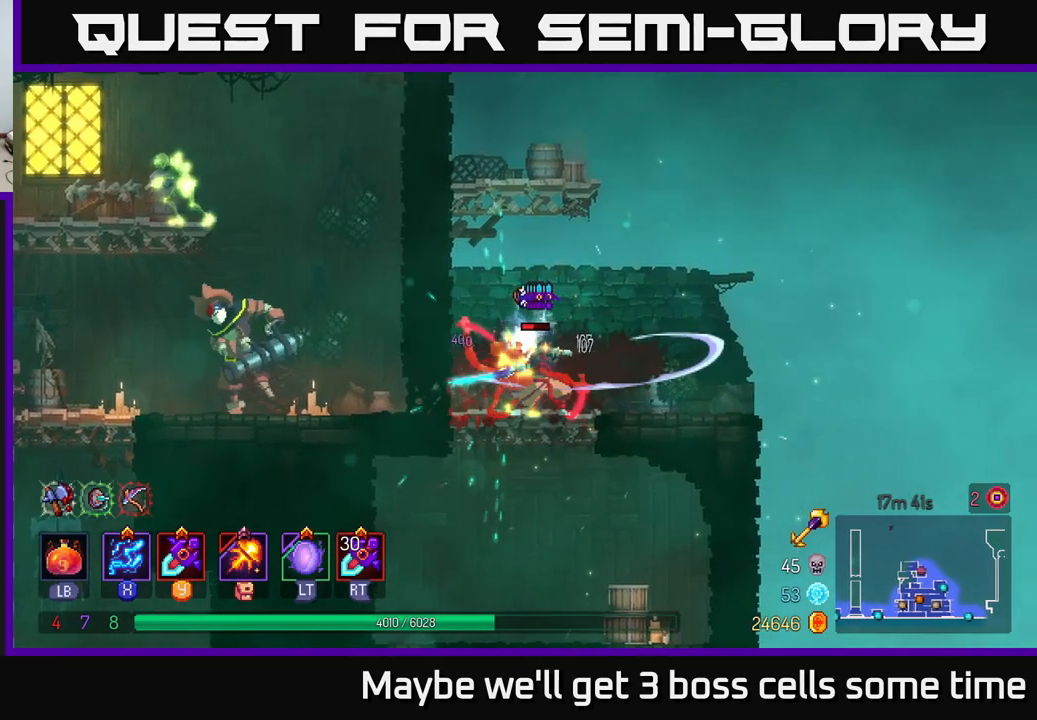
{"buttons": [], "left_stick": "left", "right_stick": "center", "events": [[100, "B", "down"], [167, "B", "up"], [333, "left_stick", "left"], [367, "Y", "down"], [483, "Y", "up"]]}
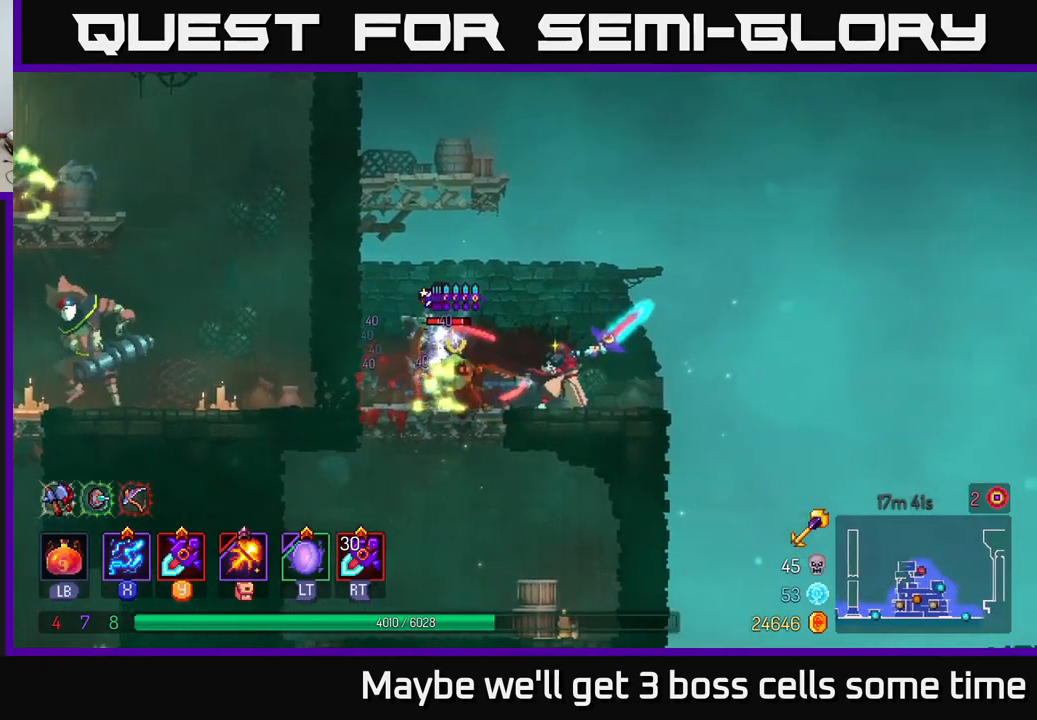
{"buttons": [], "left_stick": "center", "right_stick": "center", "events": [[83, "left_stick", "center"], [217, "Y", "down"], [333, "Y", "up"], [417, "Y", "down"], [500, "Y", "up"]]}
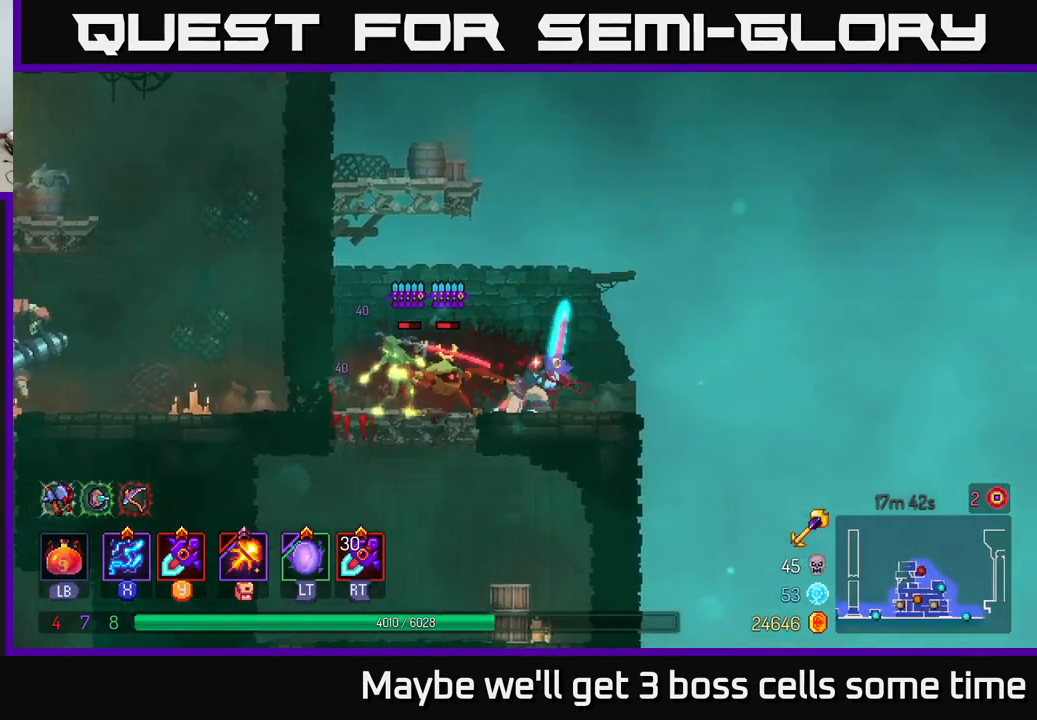
{"buttons": [], "left_stick": "left", "right_stick": "center", "events": [[100, "left_stick", "left"], [317, "B", "down"], [450, "B", "up"]]}
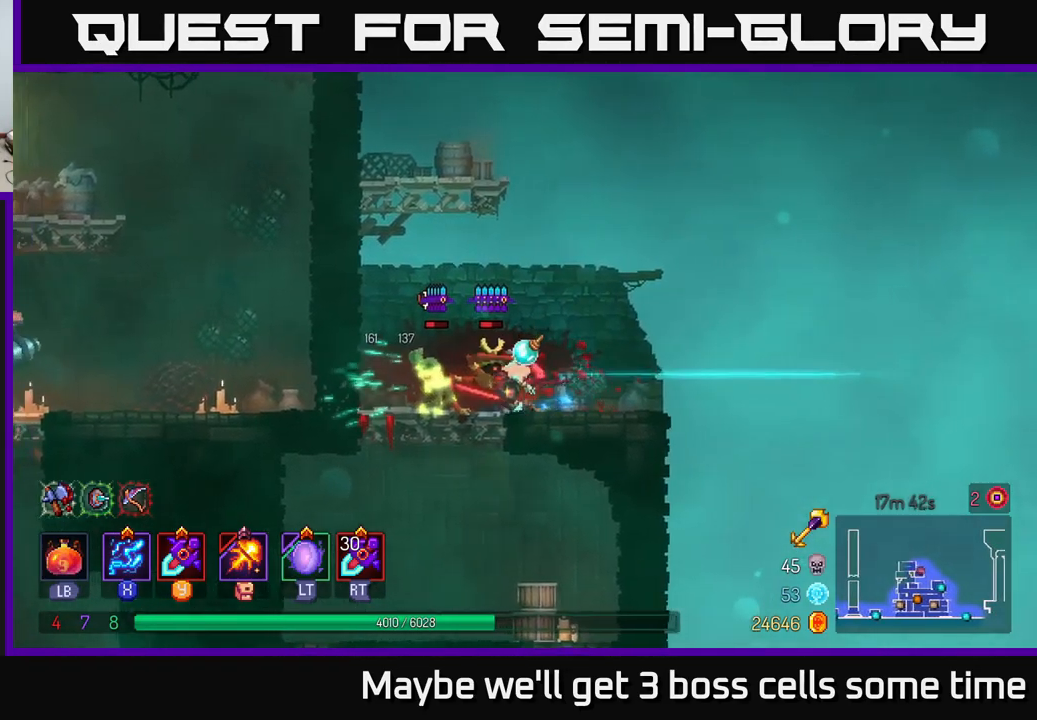
{"buttons": ["X"], "left_stick": "center", "right_stick": "center", "events": [[167, "X", "down"], [200, "left_stick", "right"], [417, "left_stick", "center"]]}
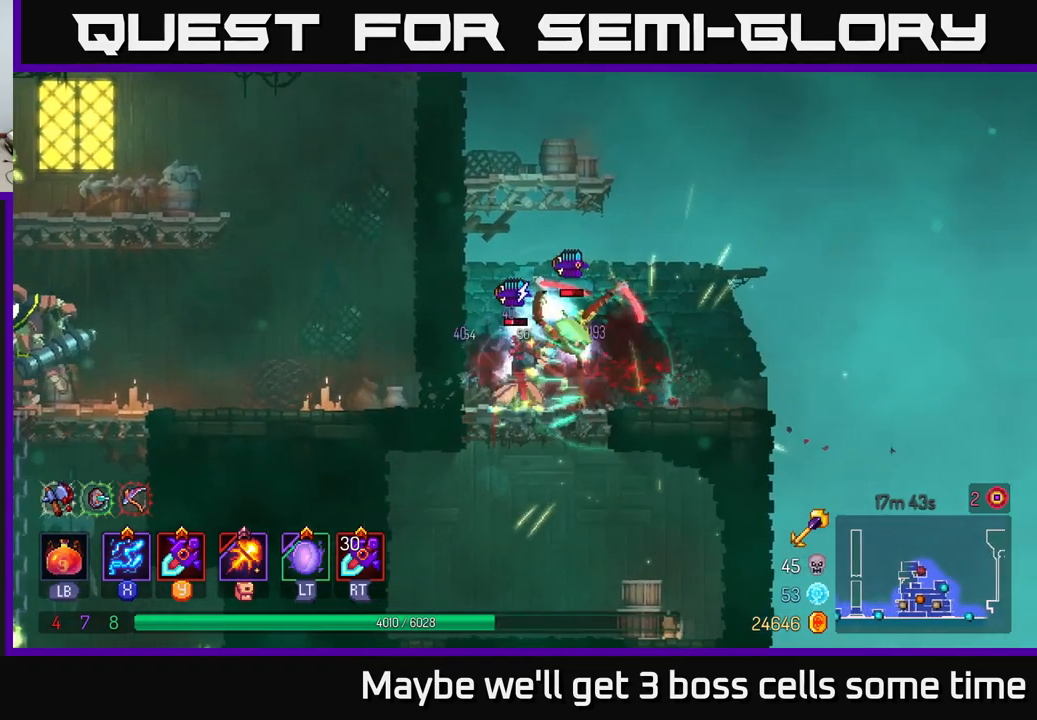
{"buttons": ["X"], "left_stick": "center", "right_stick": "center", "events": []}
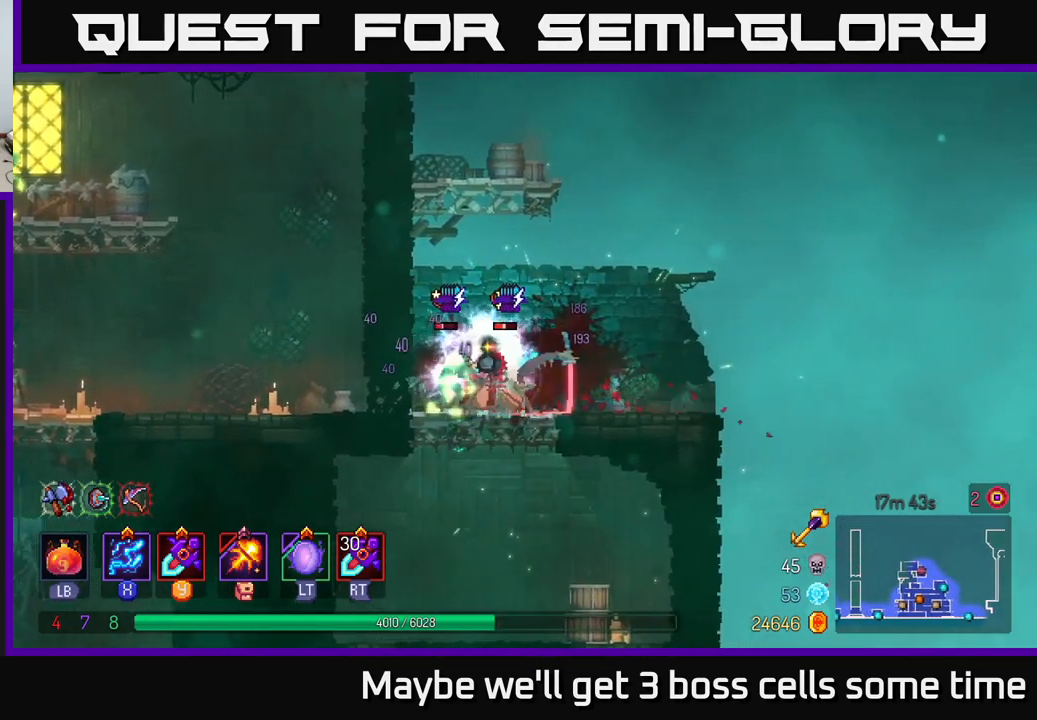
{"buttons": ["X"], "left_stick": "left", "right_stick": "center", "events": [[17, "left_stick", "left"], [267, "left_stick", "center"], [433, "left_stick", "left"]]}
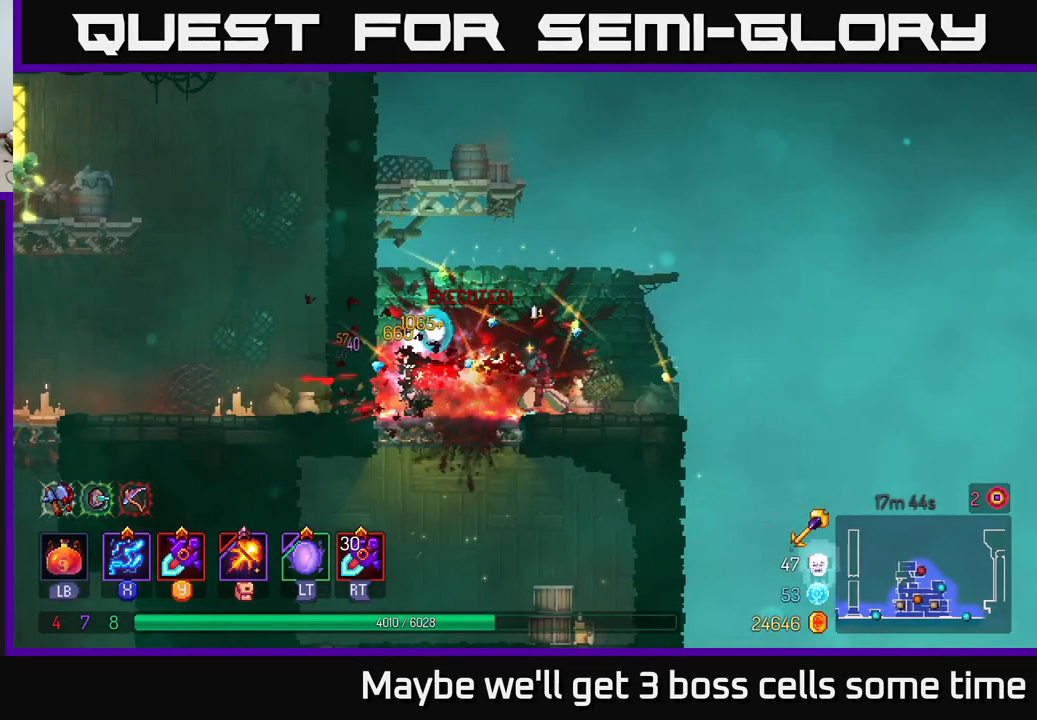
{"buttons": ["B"], "left_stick": "left", "right_stick": "center", "events": [[50, "left_stick", "center"], [350, "X", "up"], [367, "left_stick", "left"], [467, "B", "down"]]}
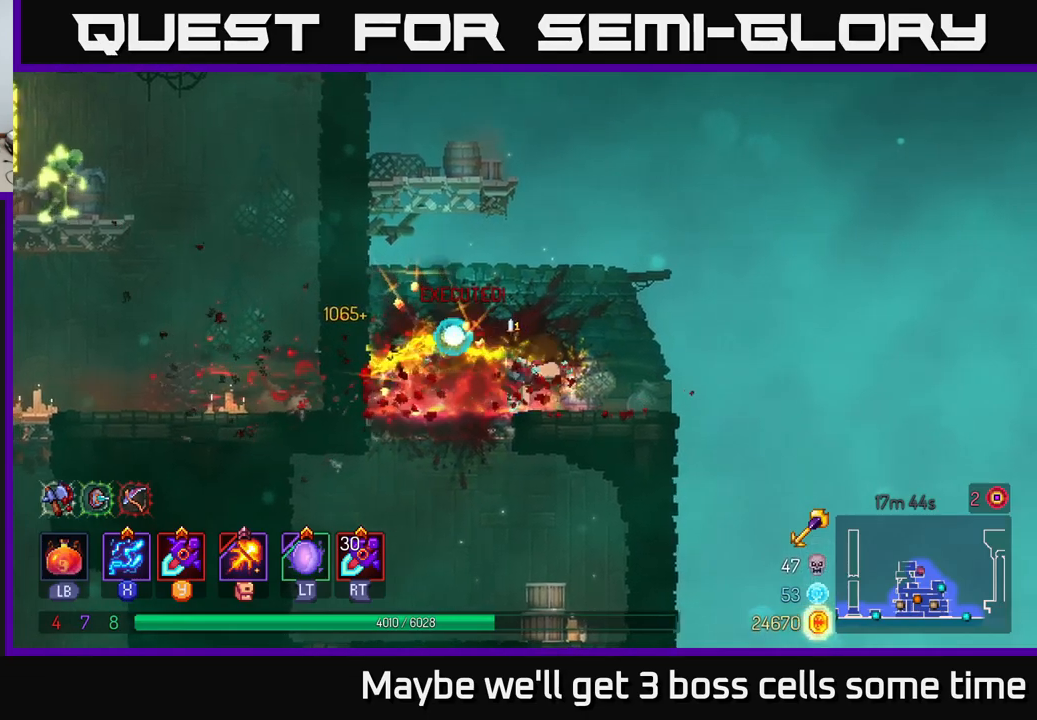
{"buttons": [], "left_stick": "down", "right_stick": "center", "events": [[34, "B", "up"], [134, "left_stick", "center"], [184, "left_stick", "down"], [284, "A", "down"], [367, "A", "up"]]}
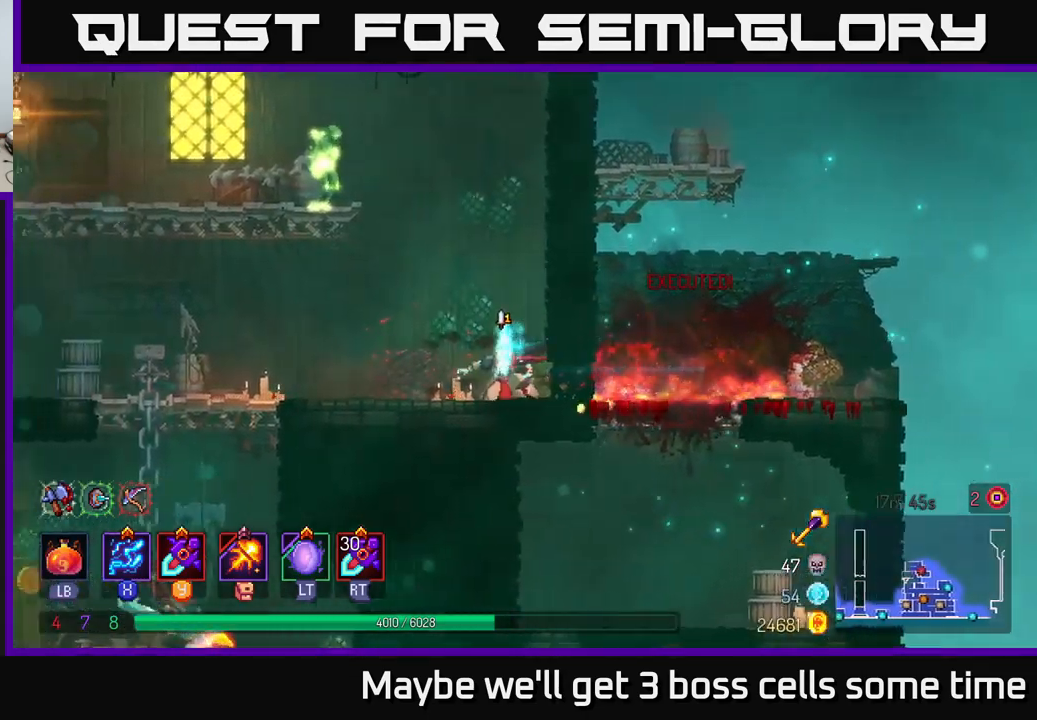
{"buttons": [], "left_stick": "left", "right_stick": "center", "events": [[50, "left_stick", "right"], [284, "left_stick", "center"], [334, "left_stick", "left"]]}
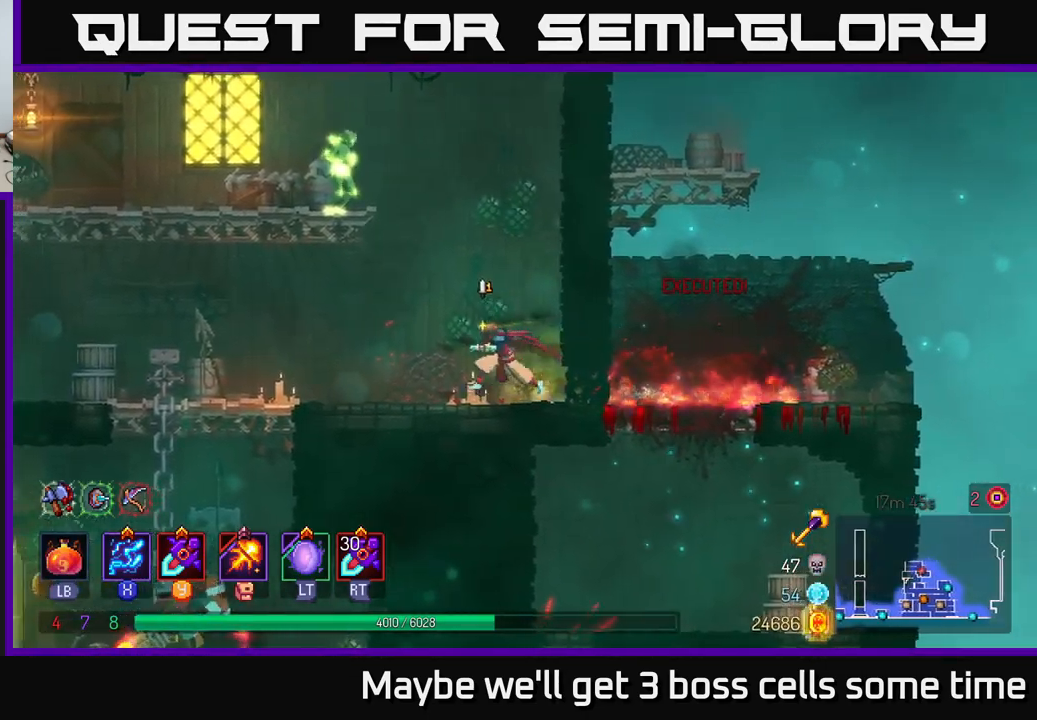
{"buttons": [], "left_stick": "center", "right_stick": "center", "events": [[50, "B", "down"], [84, "B", "up"], [100, "R2", "down"], [184, "R2", "up"], [184, "left_stick", "center"], [400, "A", "down"], [484, "A", "up"]]}
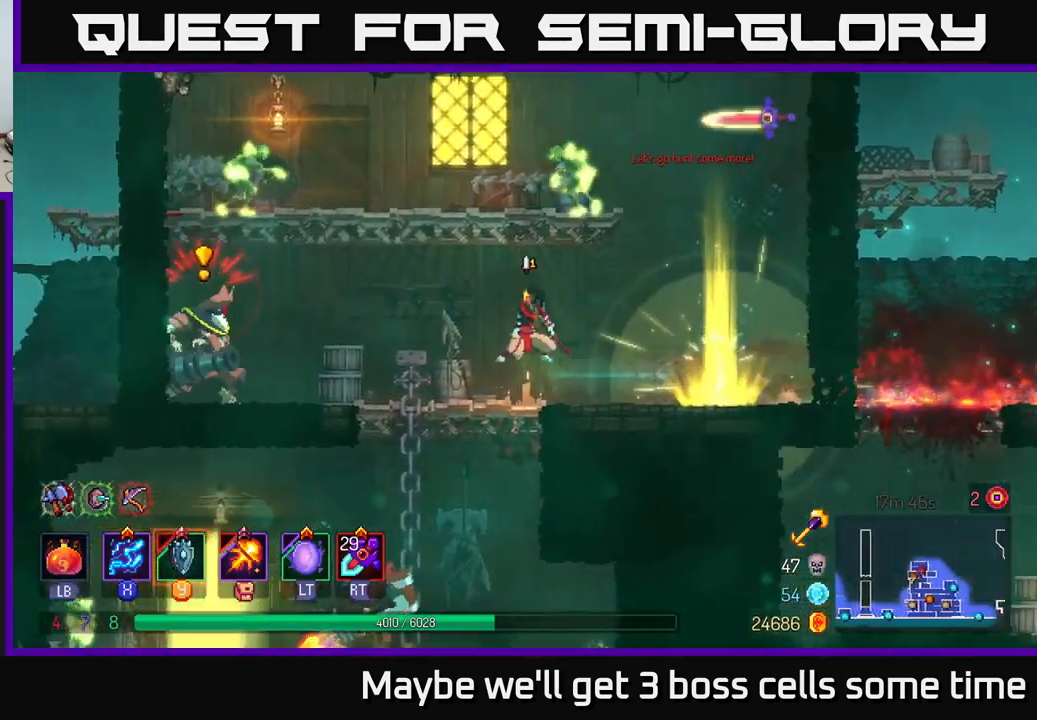
{"buttons": ["X"], "left_stick": "left", "right_stick": "center", "events": [[34, "A", "down"], [134, "X", "down"], [217, "A", "up"], [250, "left_stick", "left"]]}
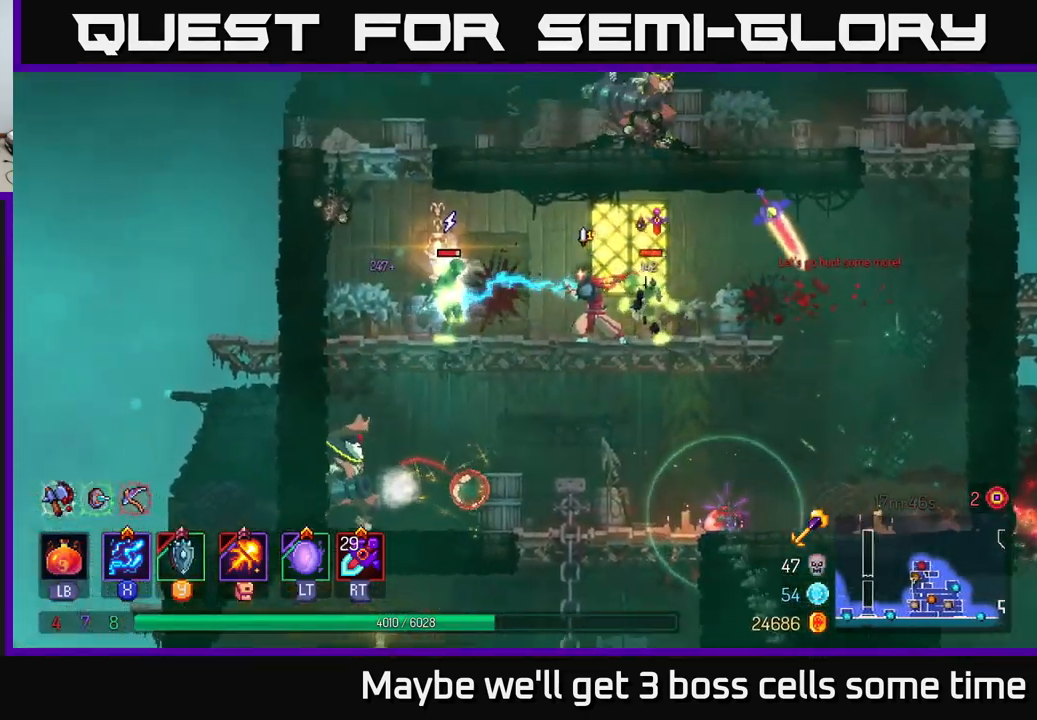
{"buttons": ["X"], "left_stick": "right", "right_stick": "center", "events": [[50, "left_stick", "center"], [234, "left_stick", "right"]]}
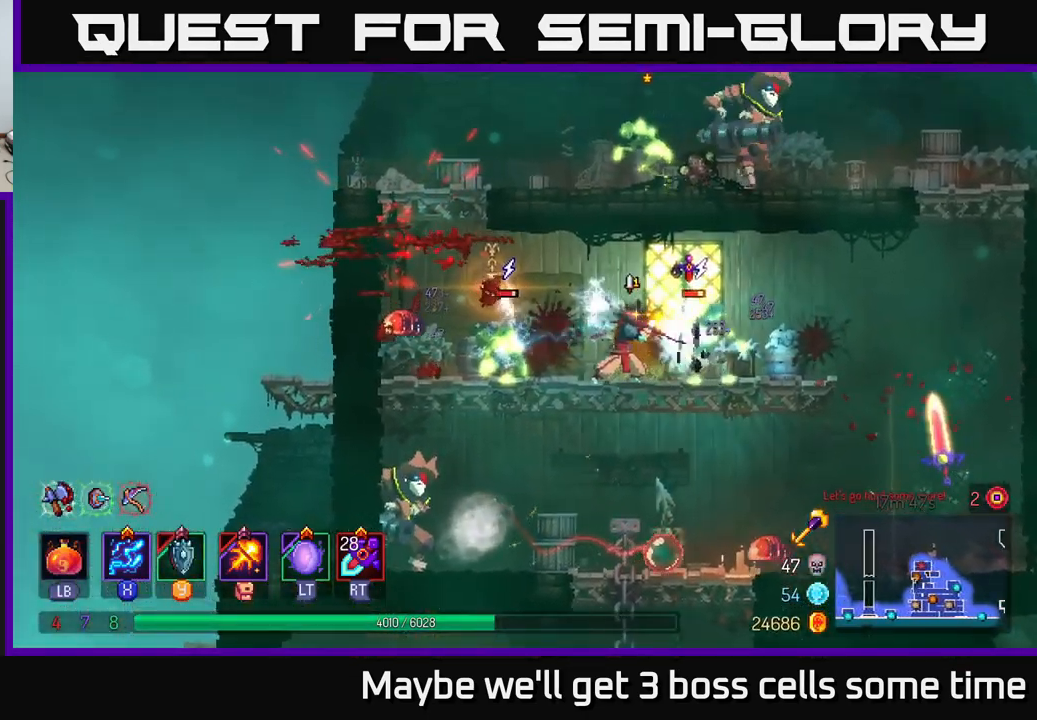
{"buttons": [], "left_stick": "left", "right_stick": "center", "events": [[150, "left_stick", "left"], [234, "X", "up"], [300, "B", "down"], [467, "B", "up"]]}
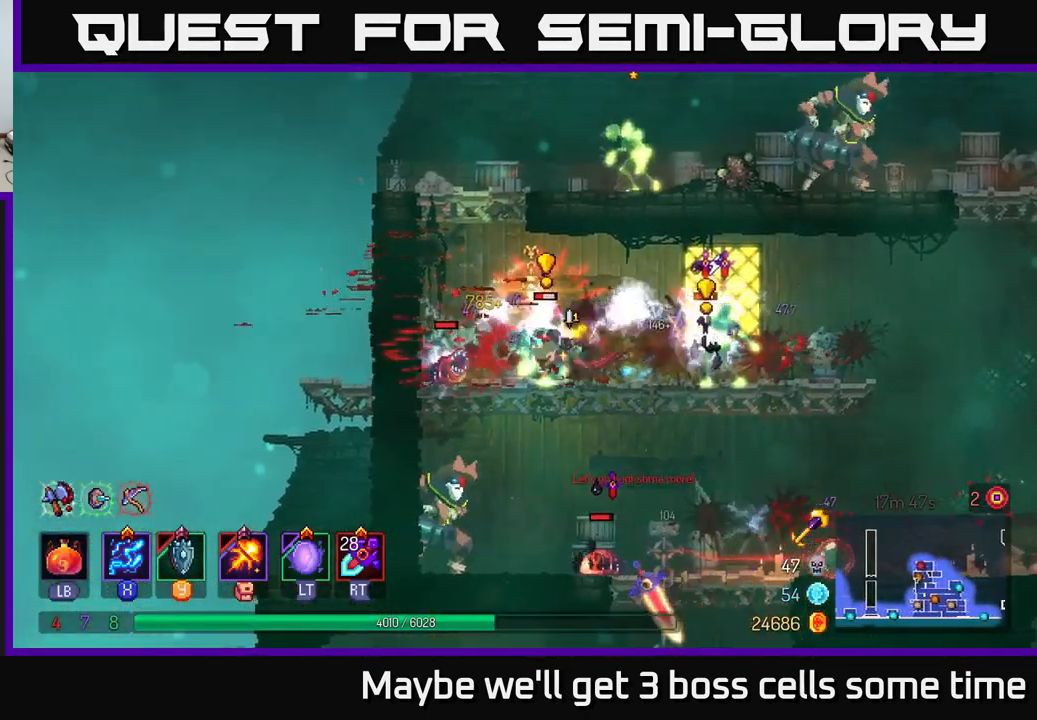
{"buttons": ["X"], "left_stick": "left", "right_stick": "center", "events": [[67, "X", "down"], [217, "left_stick", "right"], [417, "left_stick", "left"]]}
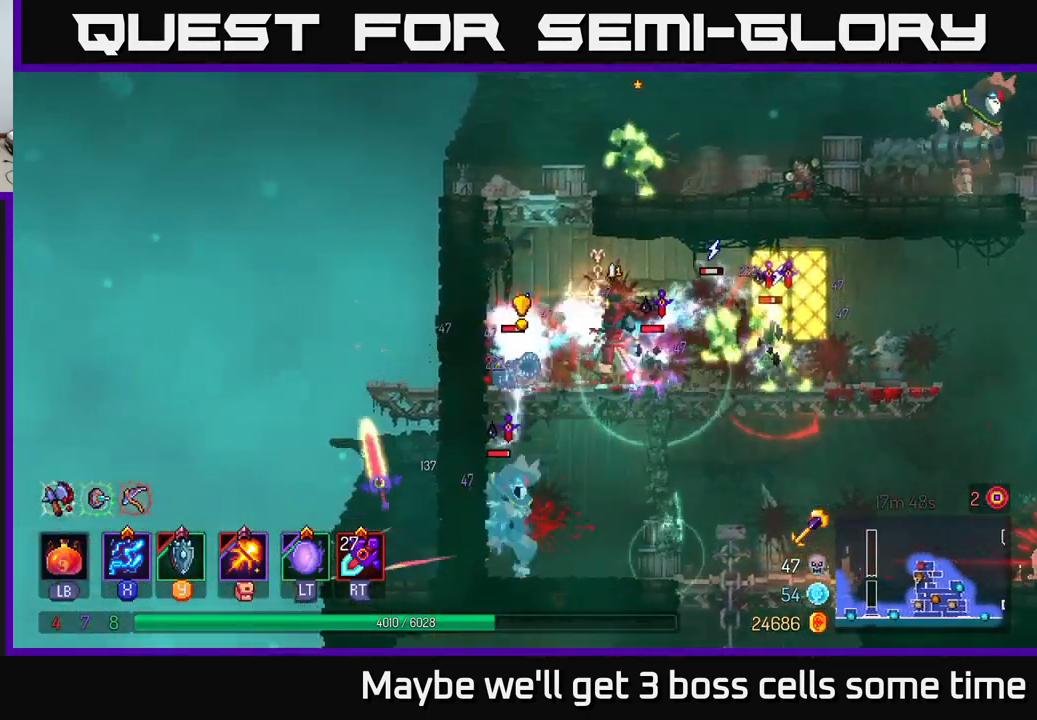
{"buttons": ["X"], "left_stick": "right", "right_stick": "center", "events": [[17, "X", "up"], [67, "B", "down"], [200, "B", "up"], [267, "B", "down"], [284, "left_stick", "up-left"], [334, "B", "up"], [400, "X", "down"], [400, "left_stick", "right"]]}
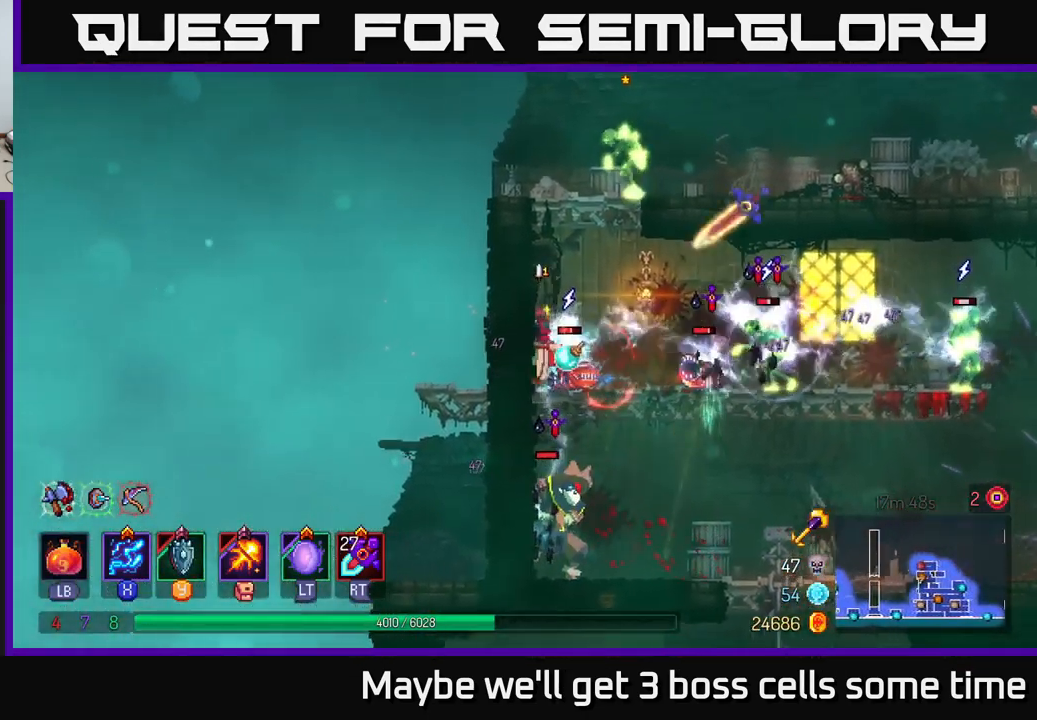
{"buttons": ["X"], "left_stick": "center", "right_stick": "center", "events": [[250, "left_stick", "center"]]}
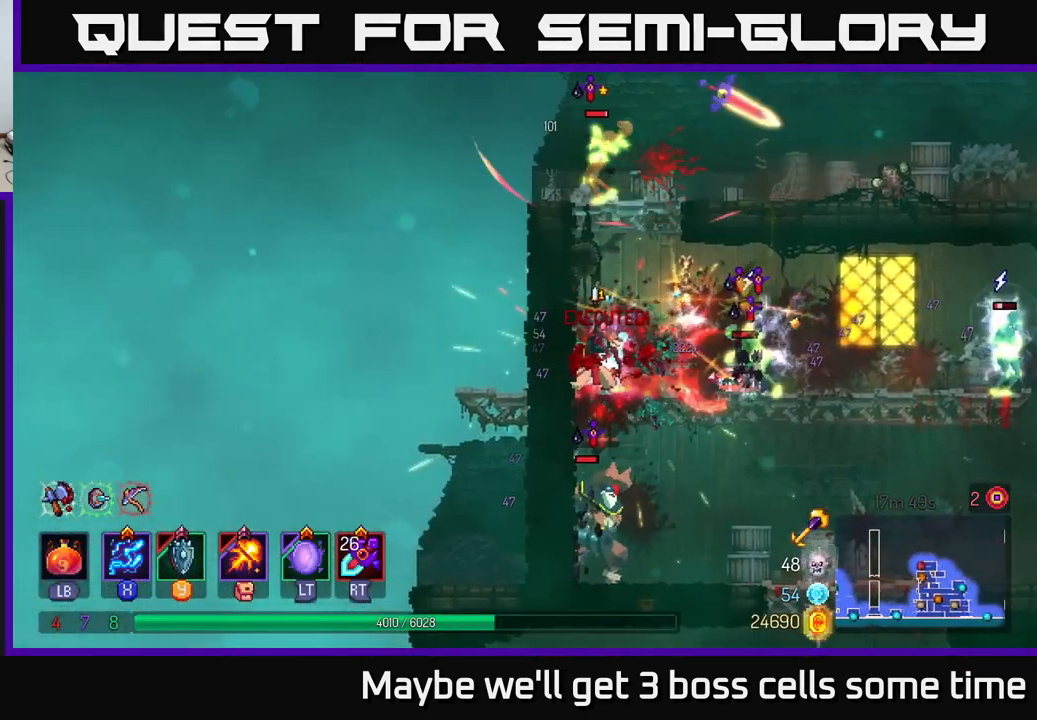
{"buttons": ["X"], "left_stick": "center", "right_stick": "center", "events": []}